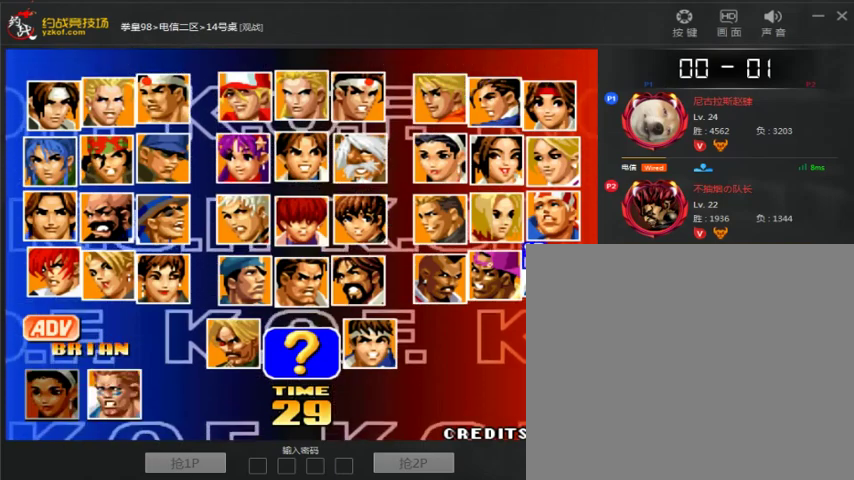
Gameplay with a controller (arcade stick); each line is a JSON object with the inputs held at the frame after it. "events" lists button and stick changes between this image and that frame as [ms after this image, input, new state], when the widget could be followed in between. Not read: L3 R3.
{"buttons": ["A"], "left_stick": "center", "events": []}
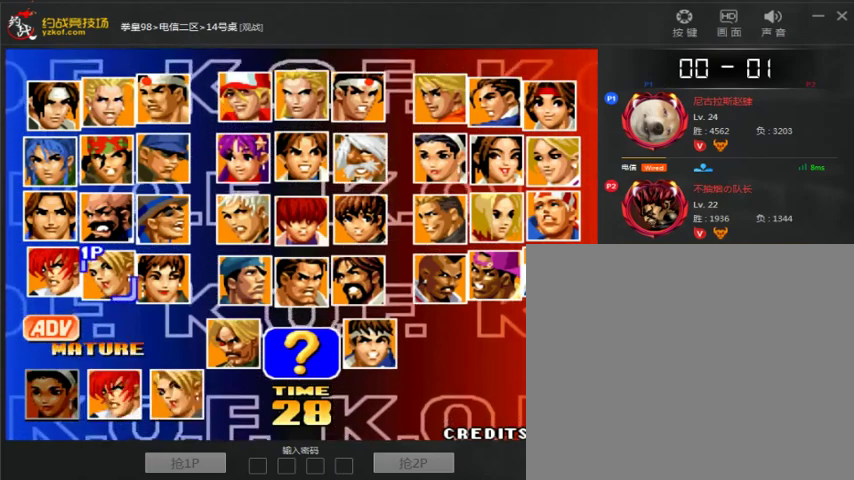
{"buttons": ["A"], "left_stick": "center", "events": []}
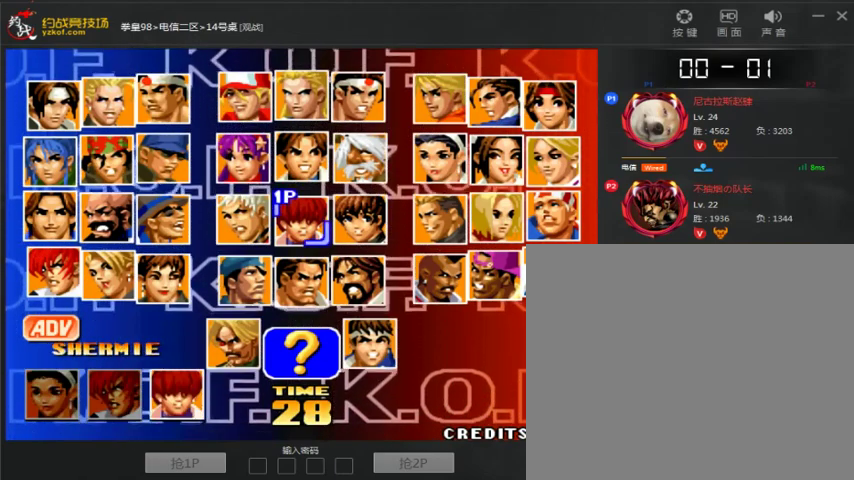
{"buttons": ["A"], "left_stick": "center", "events": []}
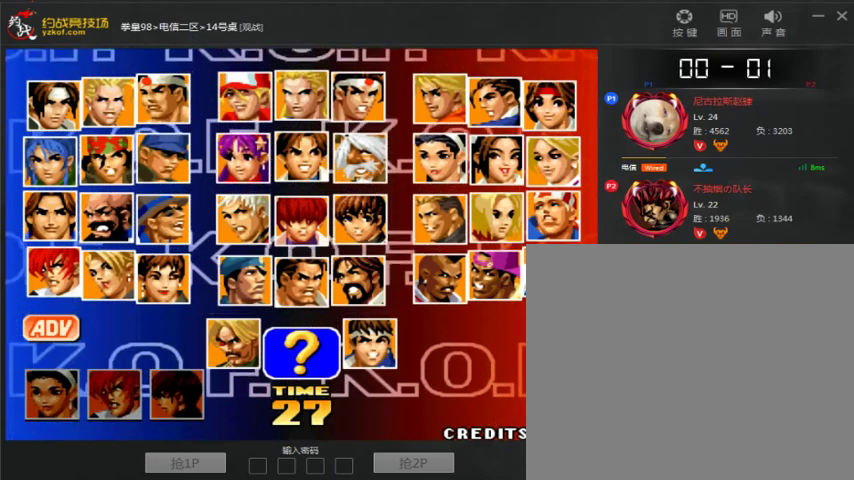
{"buttons": ["A"], "left_stick": "center", "events": []}
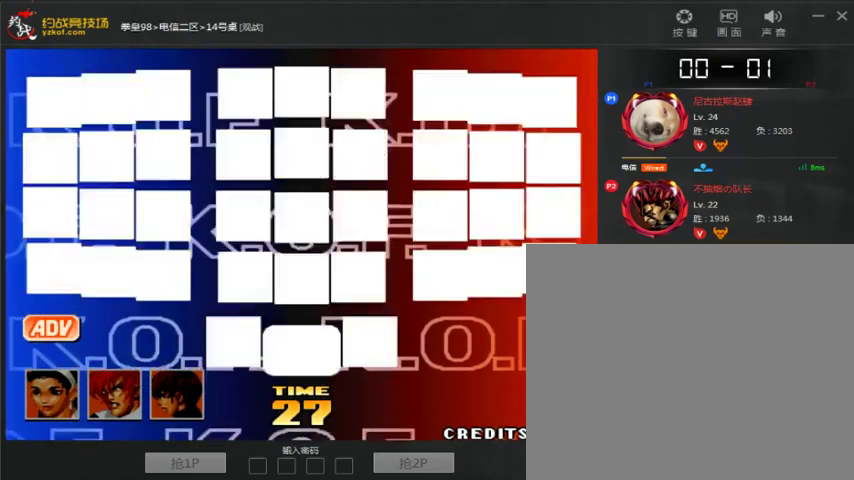
{"buttons": ["A"], "left_stick": "center", "events": [[400, "A", "up"], [500, "A", "down"]]}
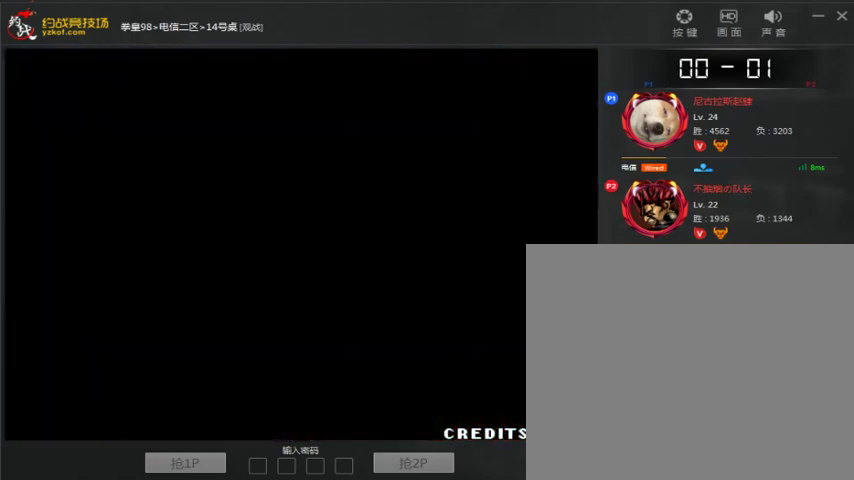
{"buttons": [], "left_stick": "center", "events": [[167, "A", "up"]]}
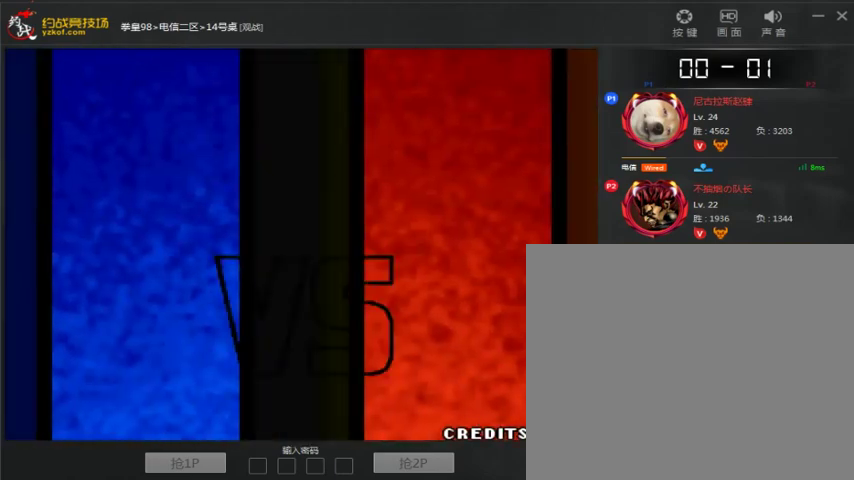
{"buttons": [], "left_stick": "center", "events": []}
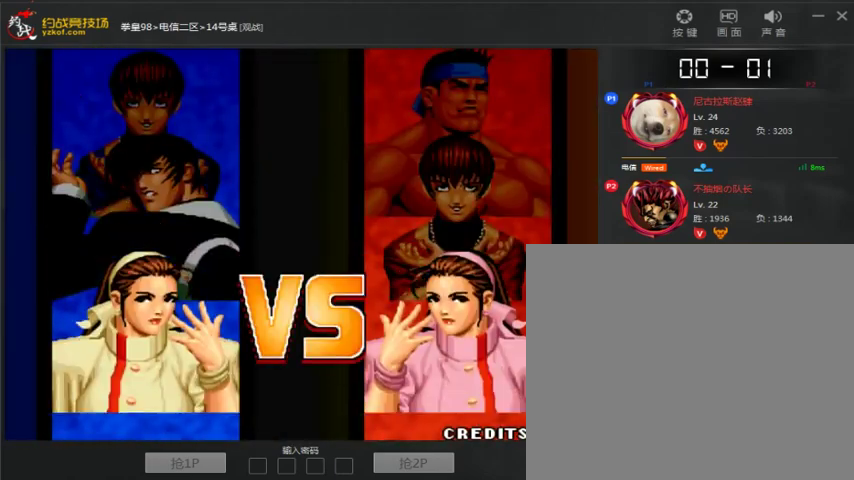
{"buttons": [], "left_stick": "center", "events": []}
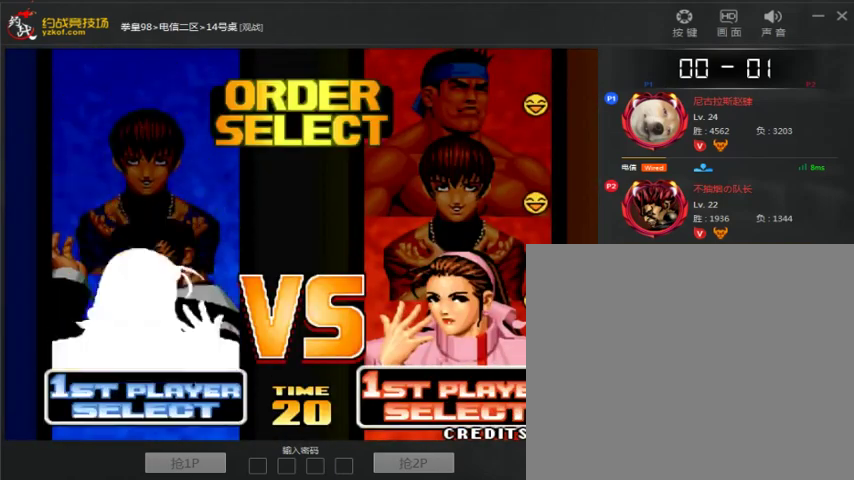
{"buttons": ["A"], "left_stick": "center", "events": [[233, "A", "down"], [333, "A", "up"], [467, "A", "down"]]}
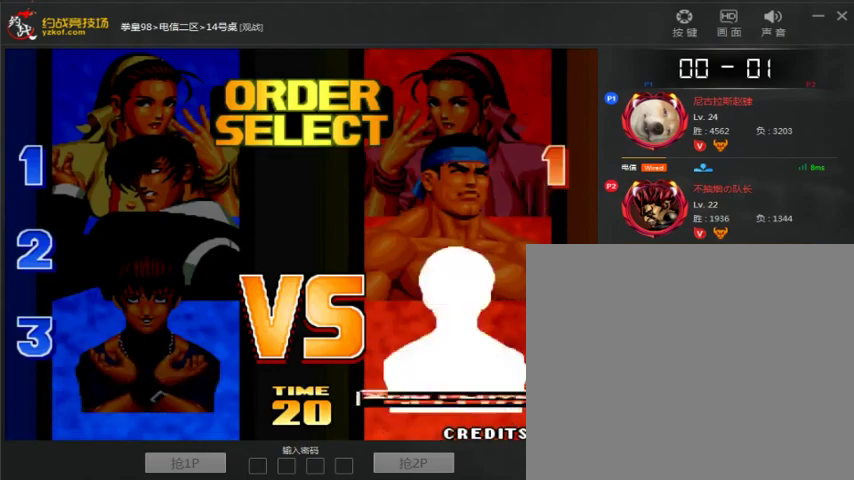
{"buttons": [], "left_stick": "center", "events": [[100, "A", "up"]]}
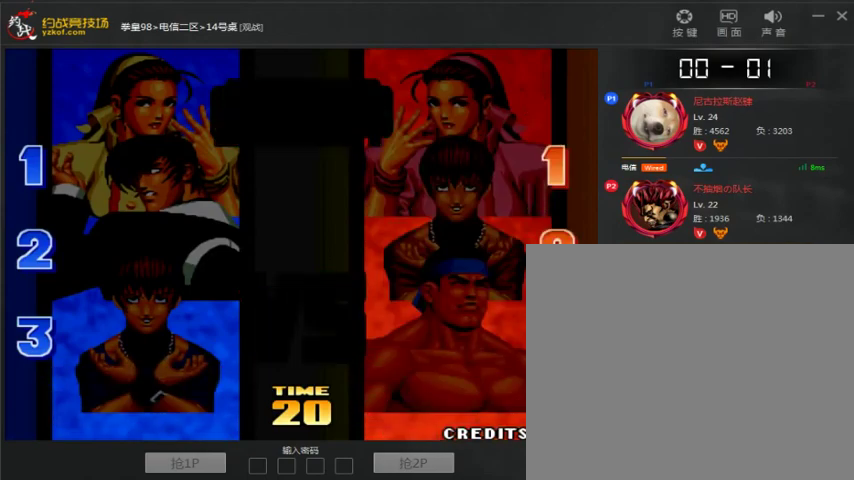
{"buttons": [], "left_stick": "center", "events": []}
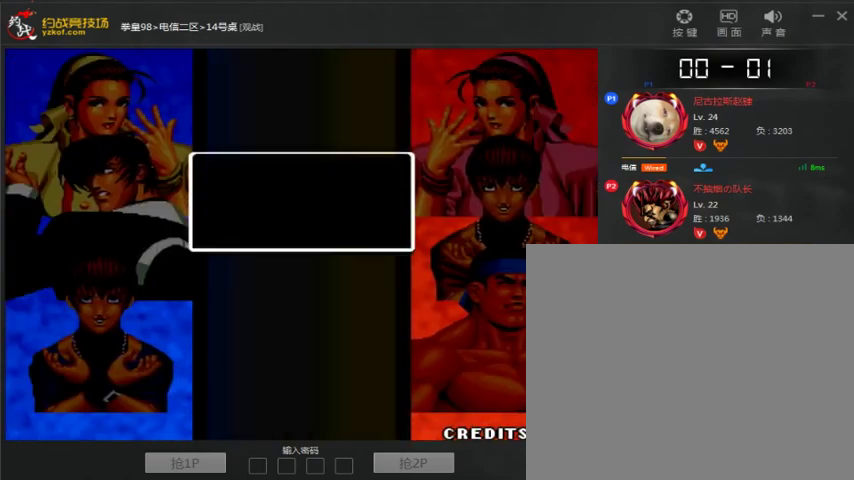
{"buttons": [], "left_stick": "center", "events": []}
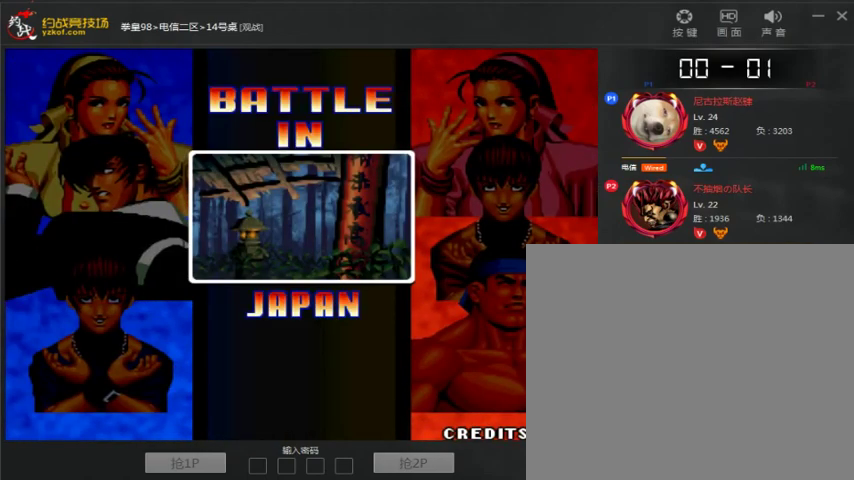
{"buttons": [], "left_stick": "center", "events": []}
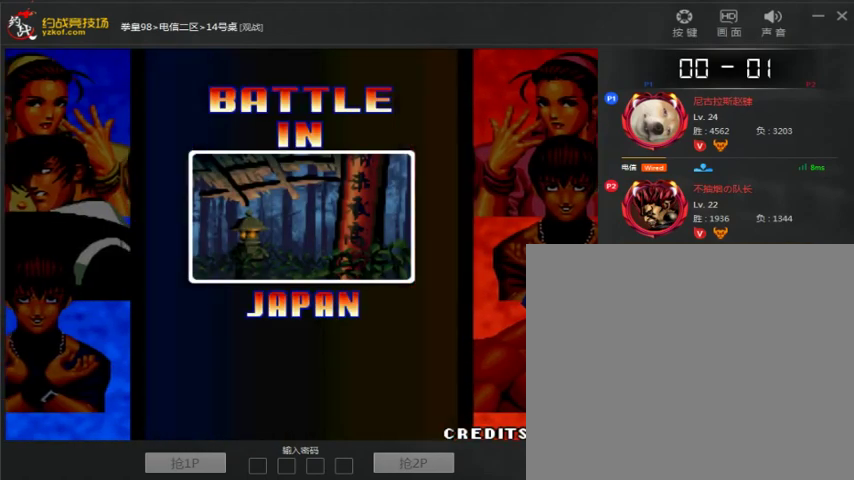
{"buttons": ["A"], "left_stick": "center", "events": [[300, "A", "down"]]}
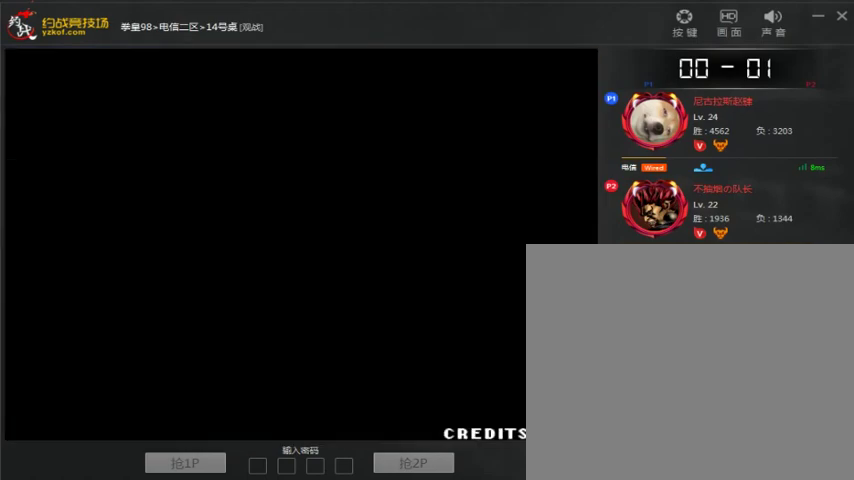
{"buttons": [], "left_stick": "center", "events": [[100, "A", "up"]]}